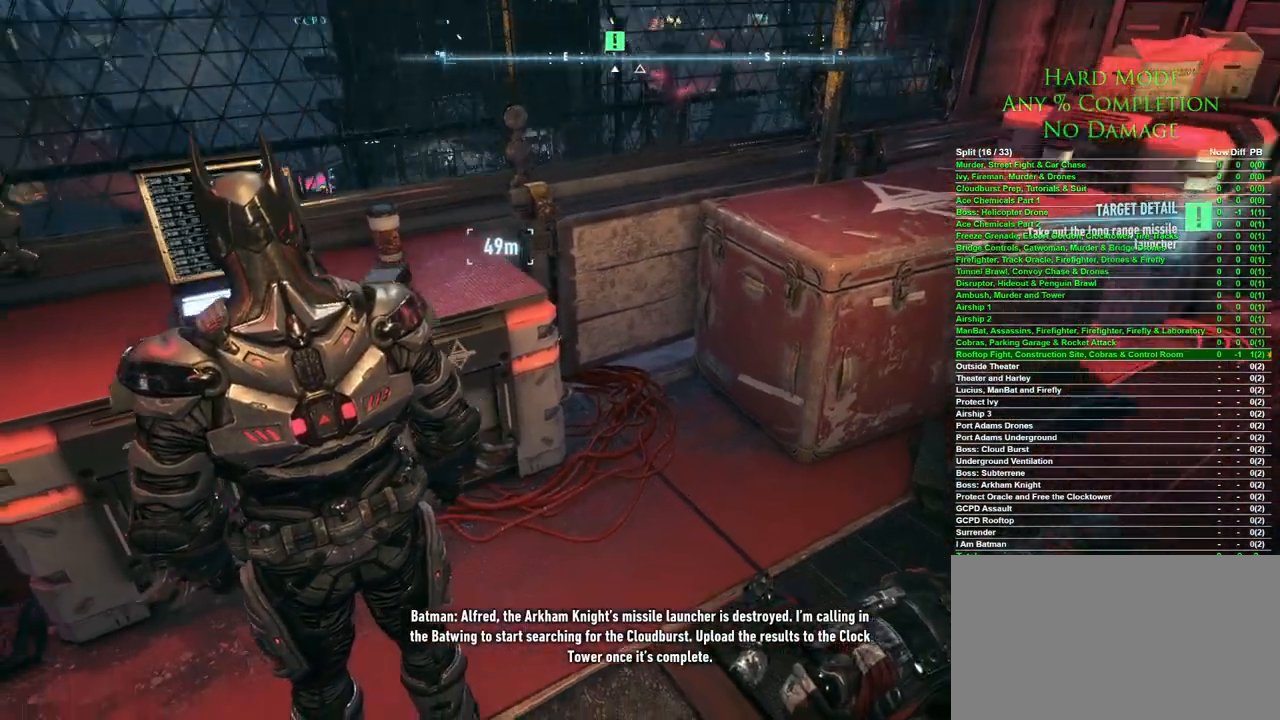
Gameplay with keyboard and mouse; each line is a JSON object with the keys and mouse buttons held at the frame after it. "events" lists presses ("down") and releases ("up") of "1", "2", "3", "4", "5", "a", "alt", "c", "caps_lock", "ctrl", "d", "e", "f", "g", "q", "r", "s", "shift", "space", "t", "tab", "v", "w", "x", "z", "mouse_left", "mouse_wheel" and "mouse_right" between this image and that frame as [ms after this image, input, new state], when the widget could be followed in between. "mouse_left", "mouse_wheel", "mouse_right" = the "left", "wheel", "right" buttons of the "mouse" list. No other keys are recorded. "wheel" means that the mouse wheel is clicked or scrolled. Mouse movement is not recorded.
{"keys": ["d"], "mouse": [], "events": [[67, "w", "down"], [217, "d", "down"], [500, "w", "up"]]}
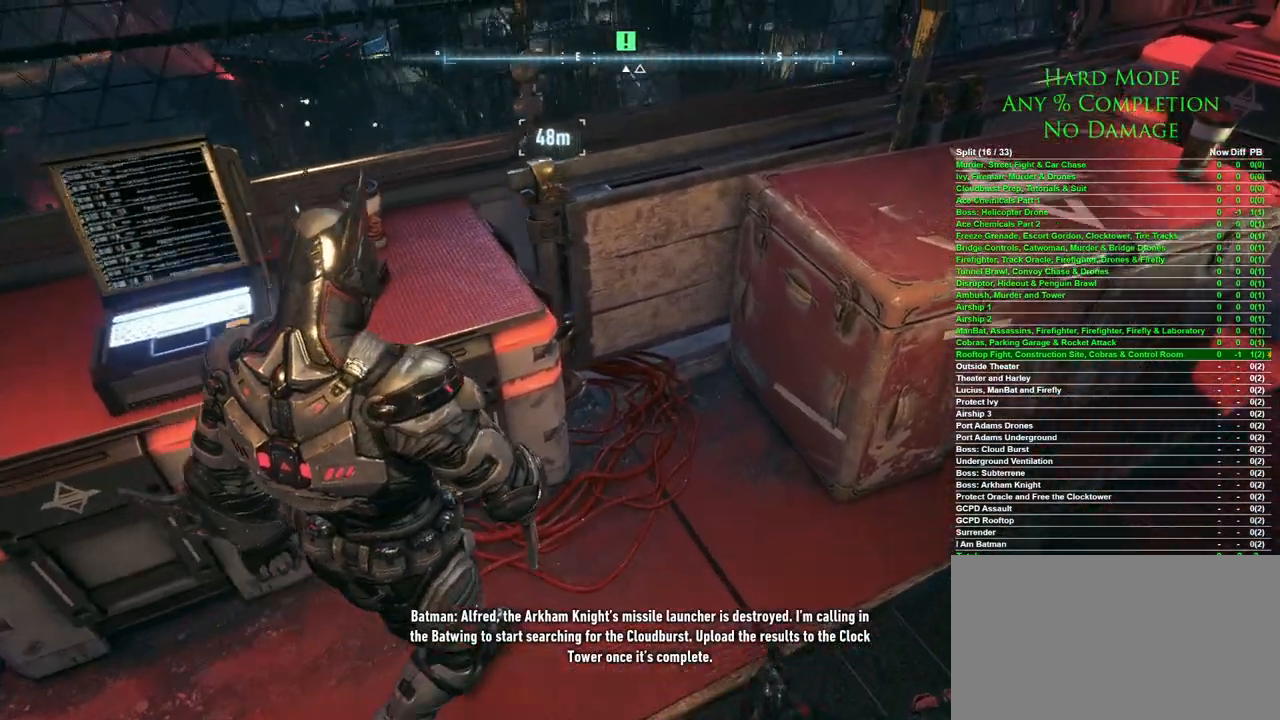
{"keys": ["d"], "mouse": [], "events": []}
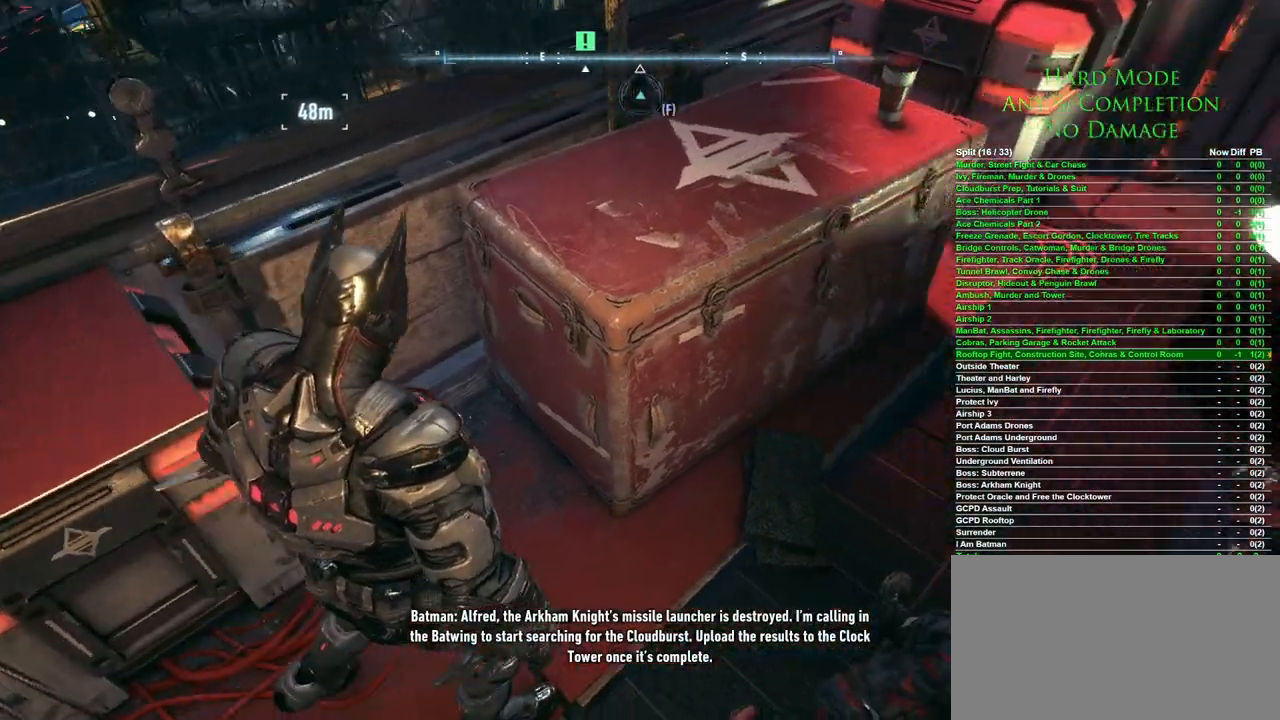
{"keys": ["d", "w"], "mouse": [], "events": [[283, "w", "down"]]}
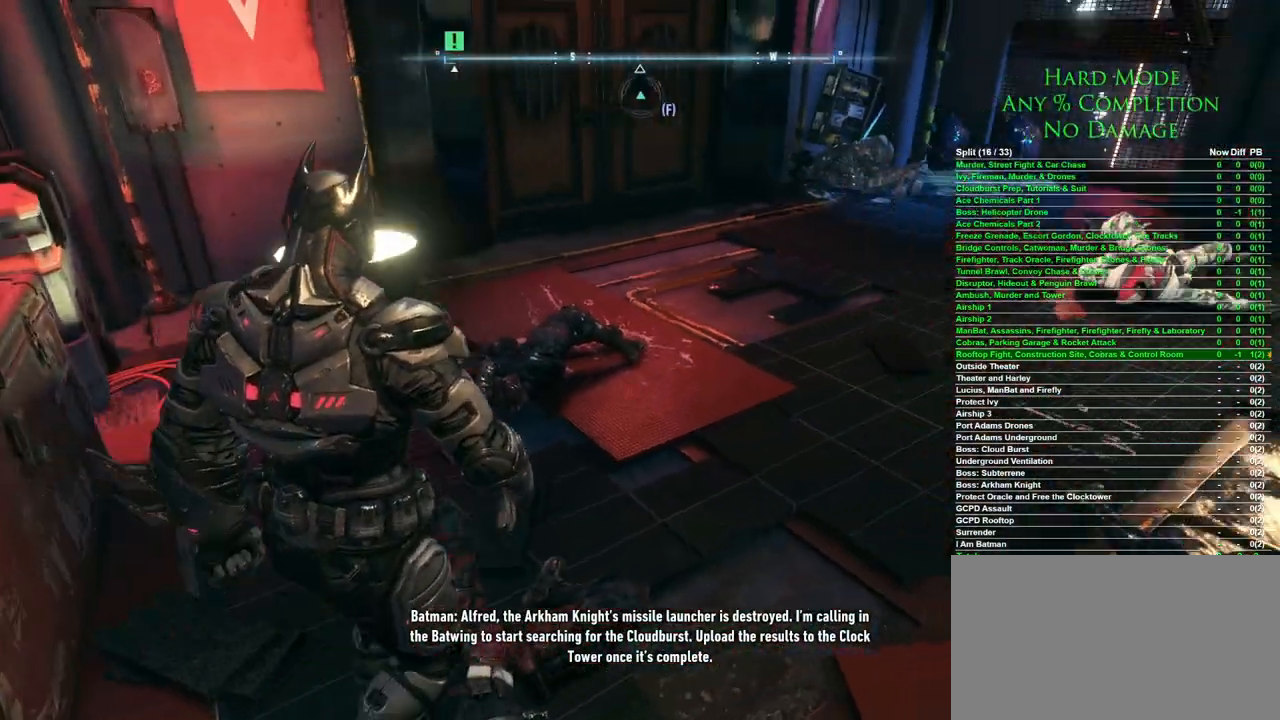
{"keys": ["w"], "mouse": [], "events": [[500, "d", "up"]]}
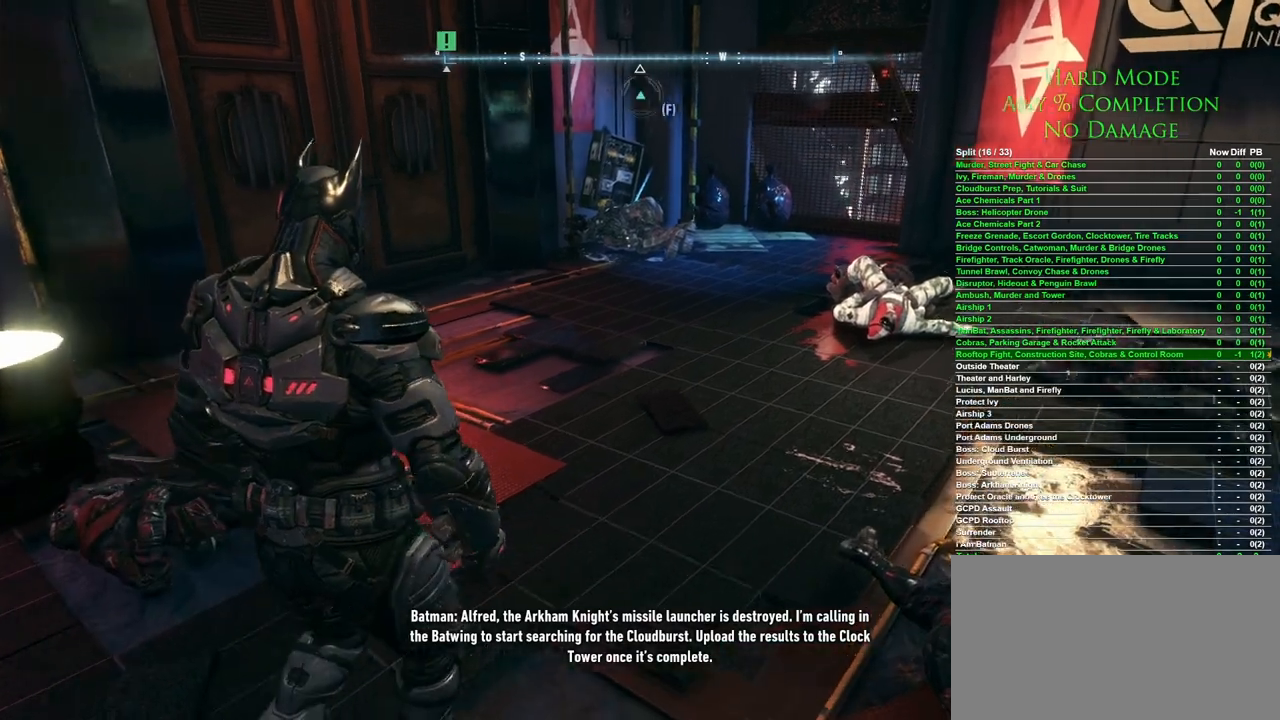
{"keys": ["space", "w"], "mouse": [], "events": [[233, "space", "down"]]}
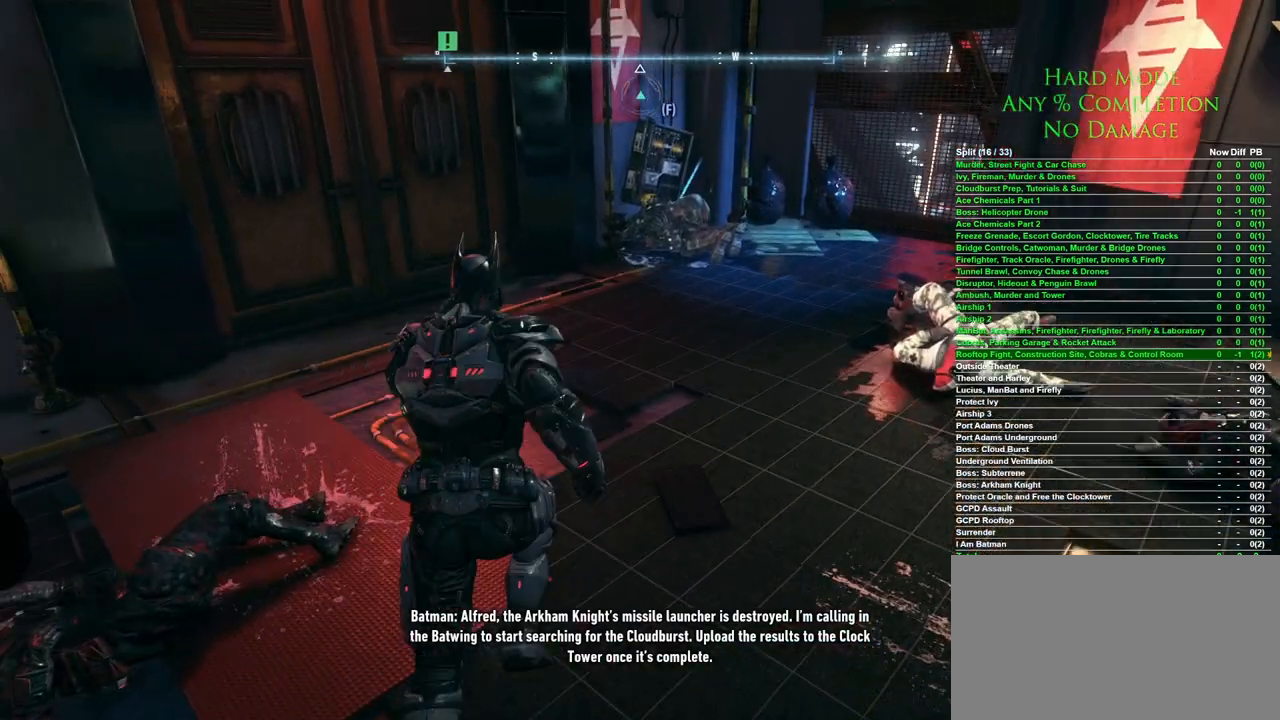
{"keys": ["space", "w"], "mouse": [], "events": []}